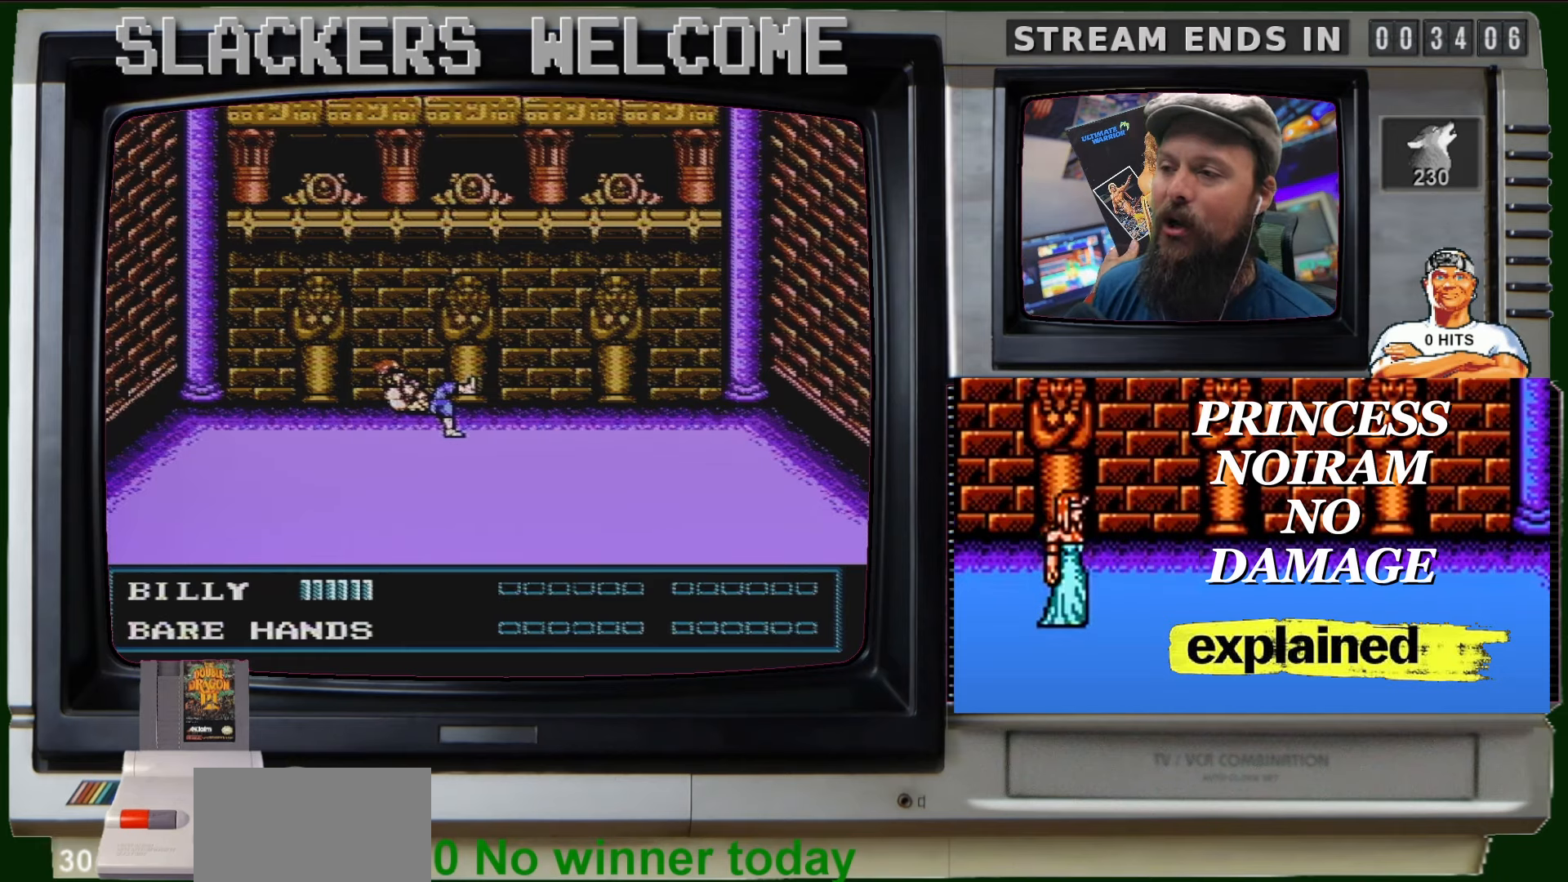
Gameplay with a controller (Nintendo layout); each line is a JSON object with the inputs held at the frame after it. "events" lists button and stick changes between this image and that frame as [ms after this image, input, new state], when the widget could be followed in between. Not read: L3 R3.
{"buttons": ["DPAD_DOWN", "SELECT"], "events": [[501, "DPAD_DOWN", "down"], [501, "SELECT", "down"]]}
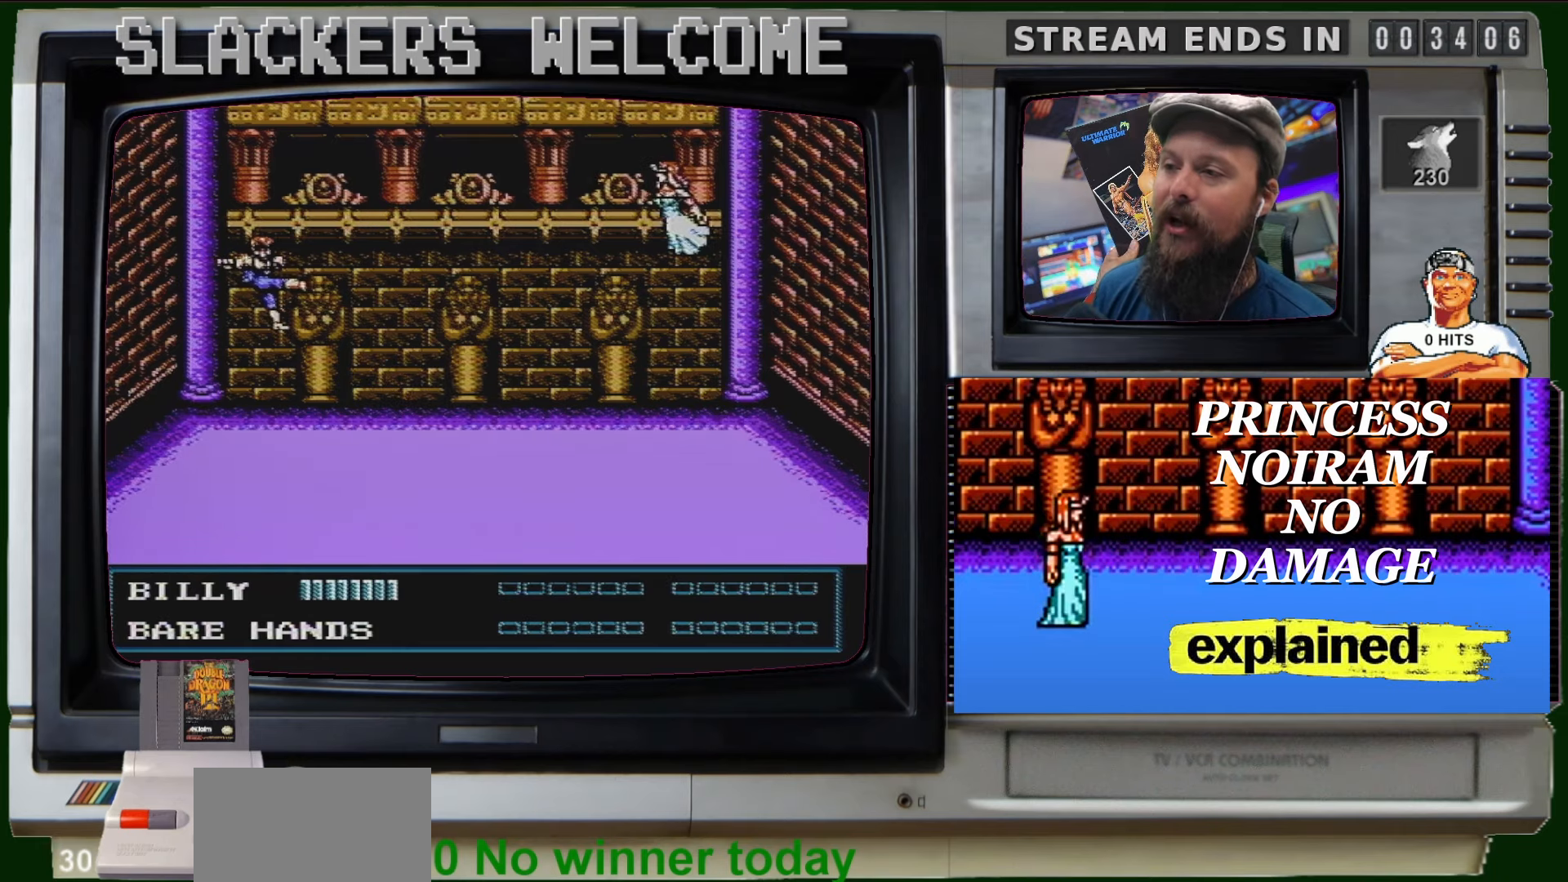
{"buttons": [], "events": [[100, "DPAD_DOWN", "up"], [100, "SELECT", "up"], [334, "START", "down"], [467, "START", "up"]]}
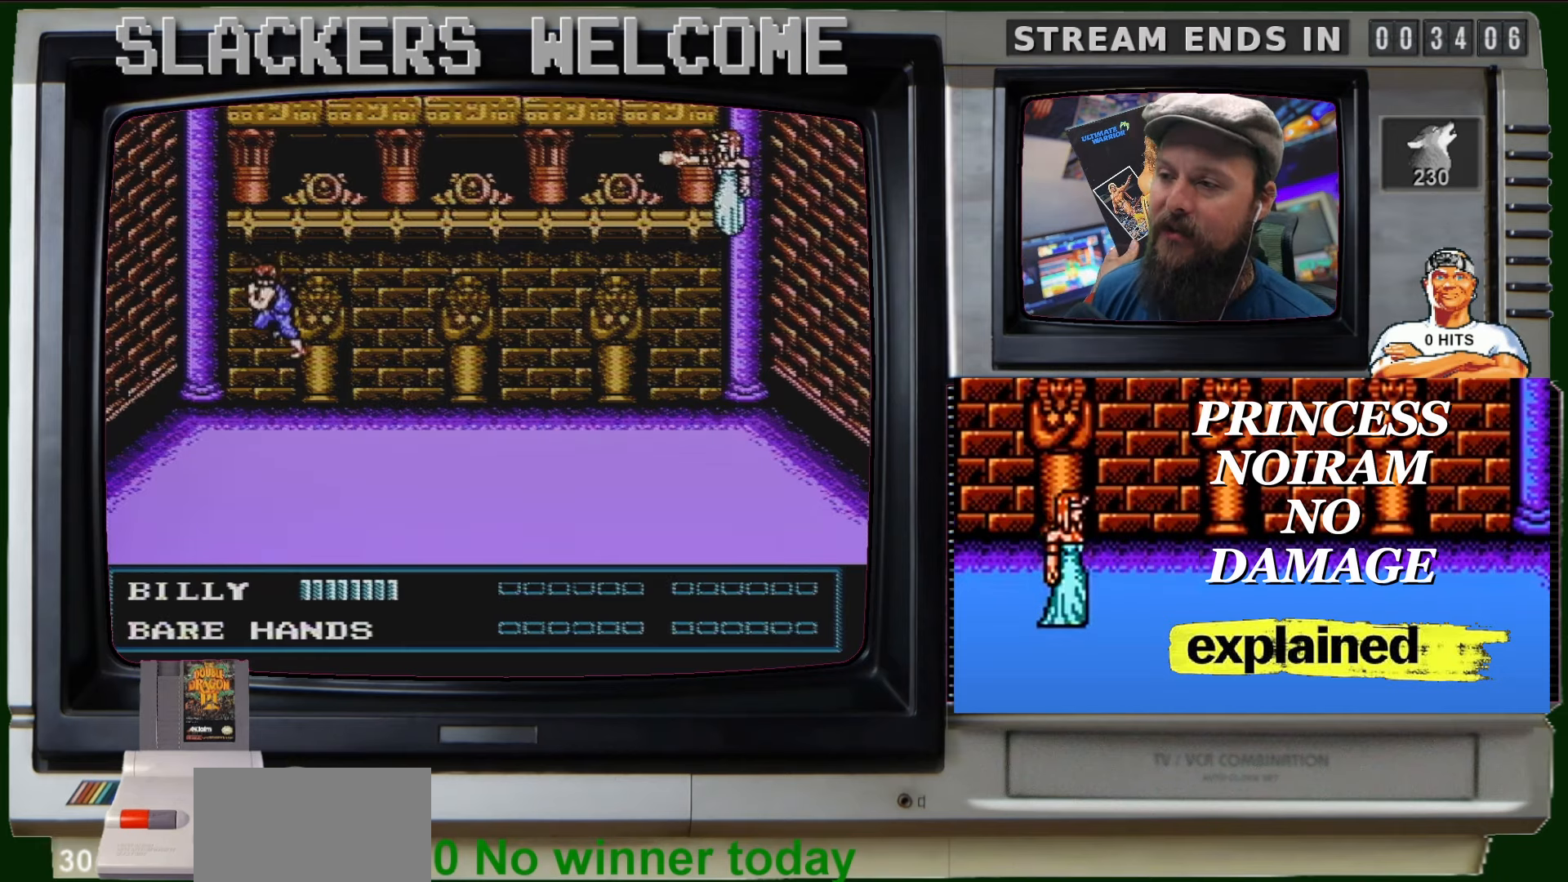
{"buttons": ["DPAD_DOWN", "DPAD_RIGHT"], "events": [[34, "DPAD_DOWN", "down"], [34, "DPAD_RIGHT", "down"]]}
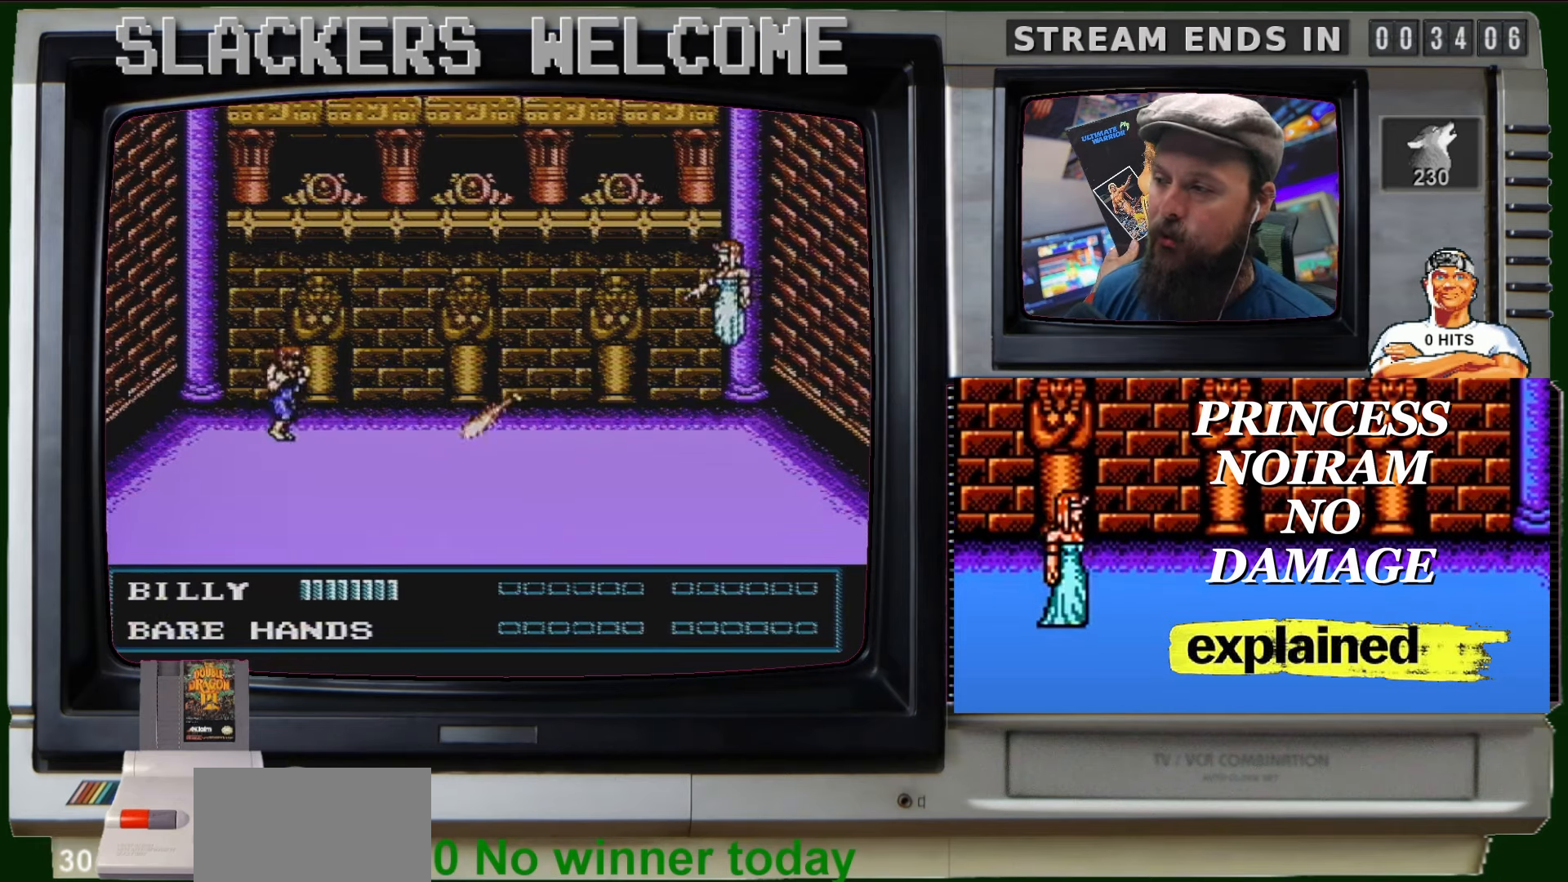
{"buttons": ["DPAD_DOWN", "DPAD_RIGHT"], "events": []}
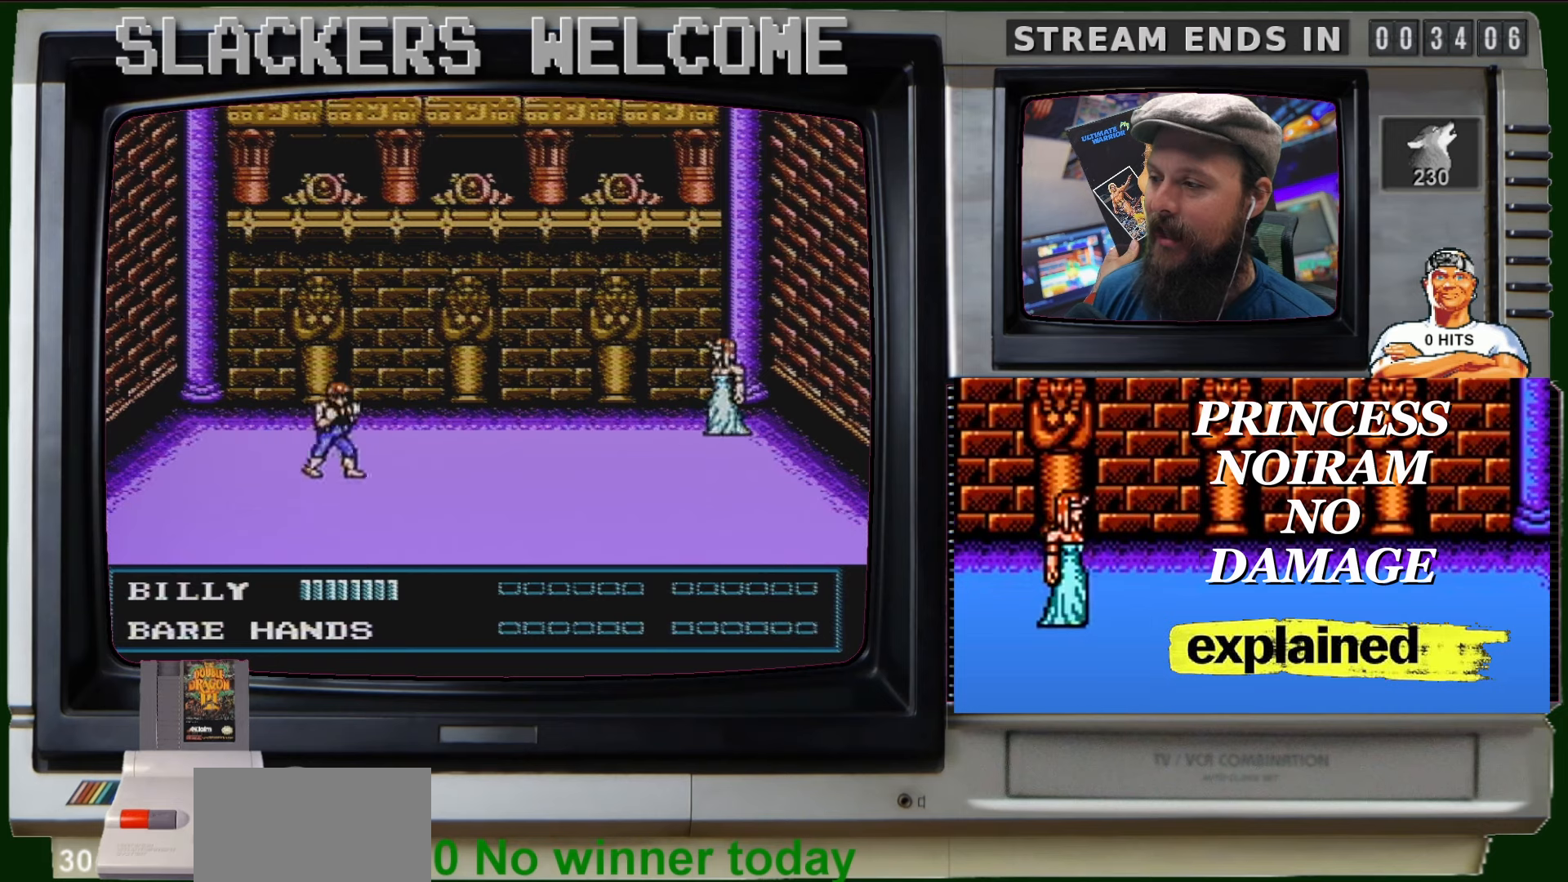
{"buttons": ["DPAD_DOWN", "DPAD_RIGHT"], "events": []}
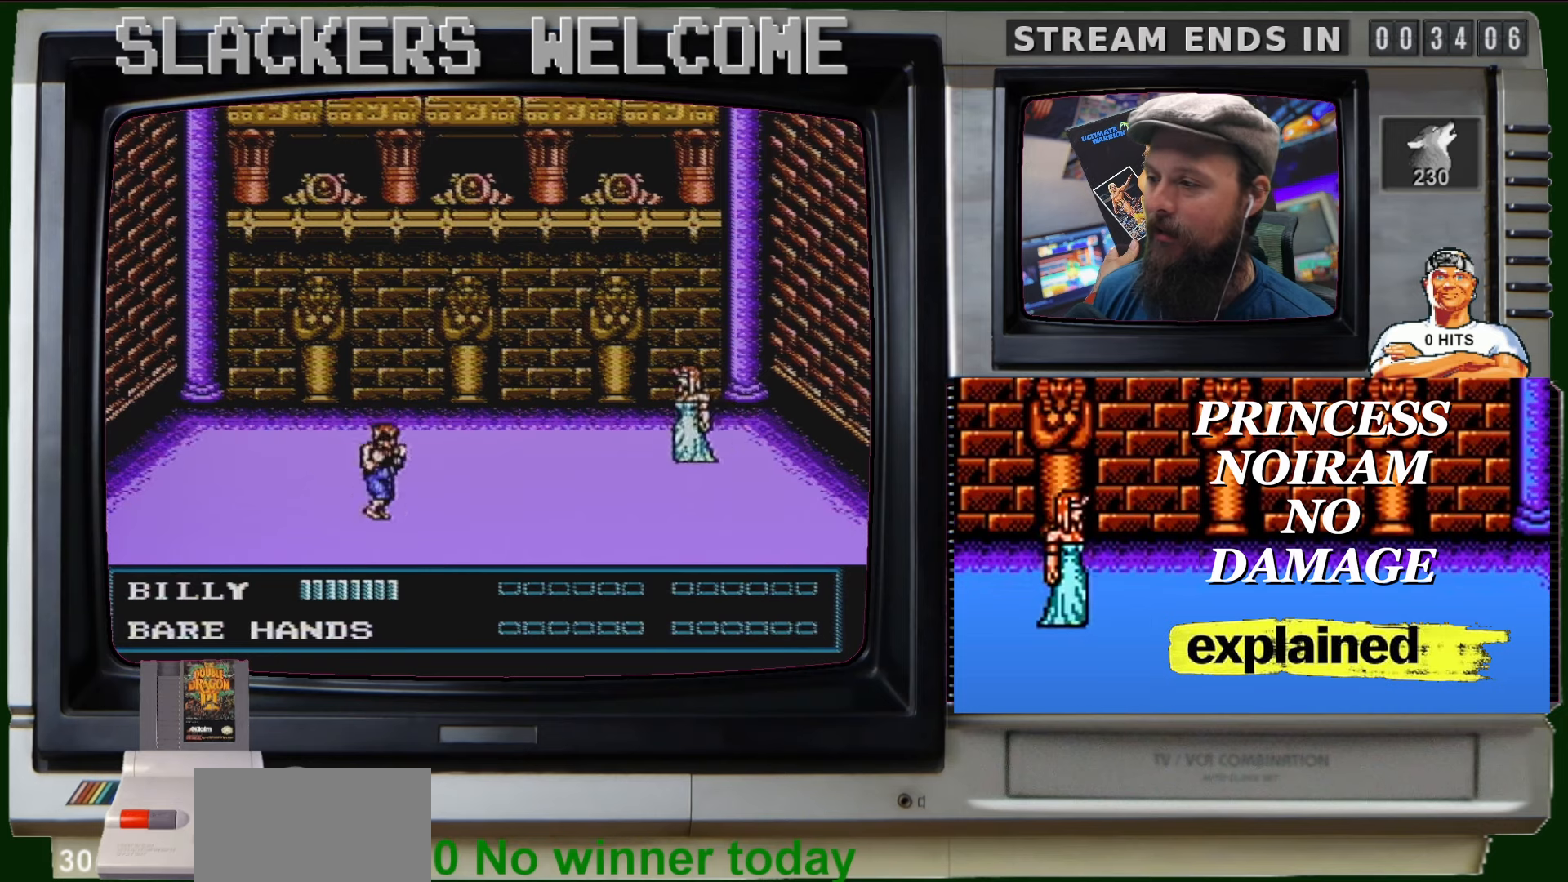
{"buttons": ["DPAD_DOWN", "DPAD_RIGHT"], "events": []}
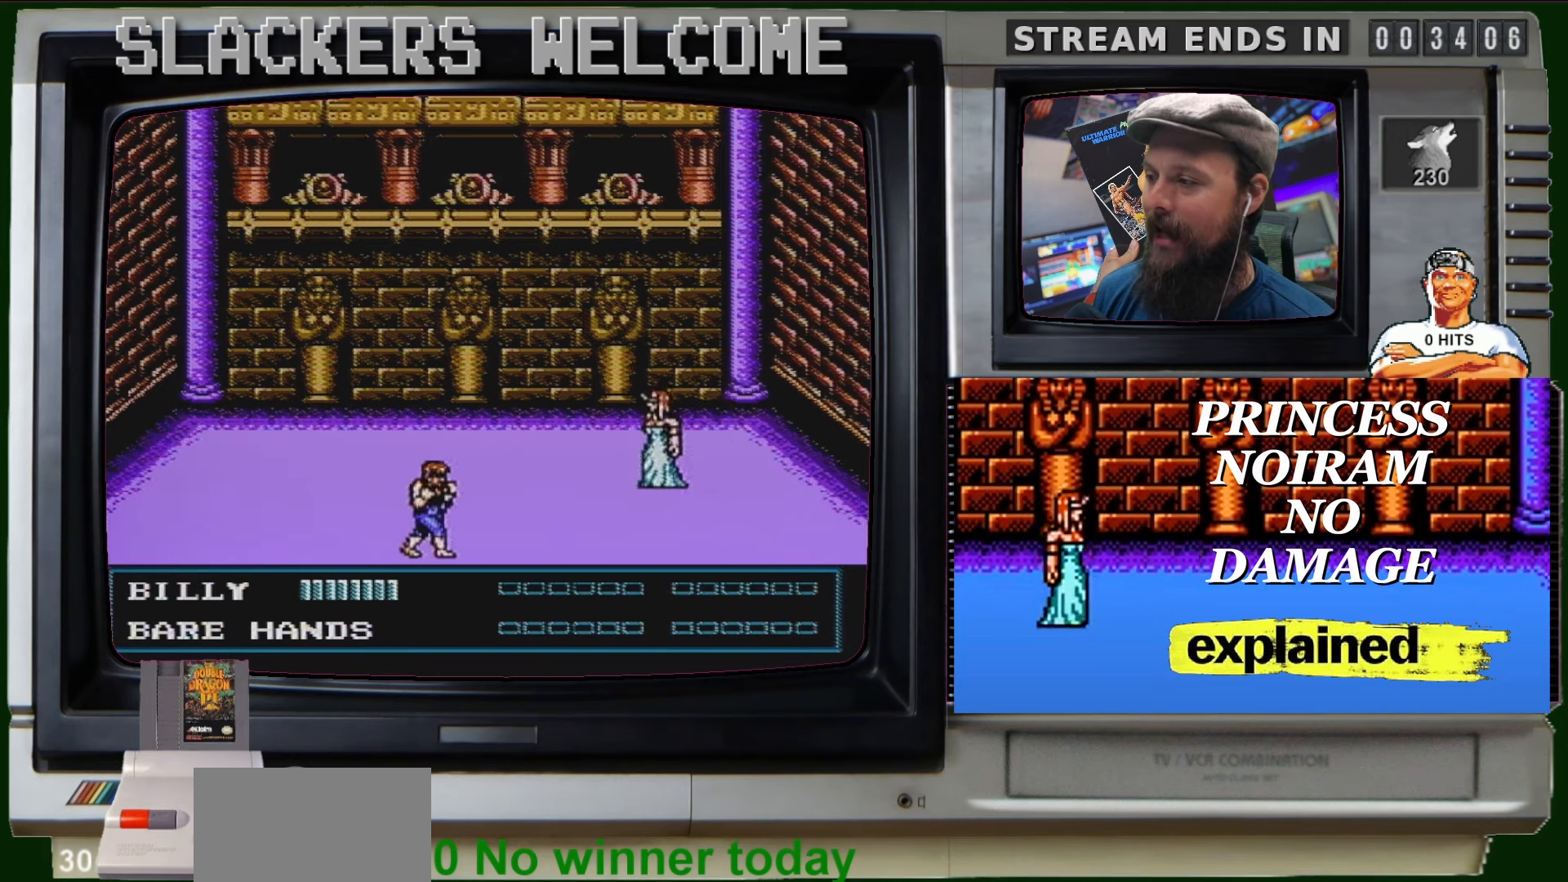
{"buttons": ["DPAD_RIGHT"], "events": [[301, "DPAD_DOWN", "up"]]}
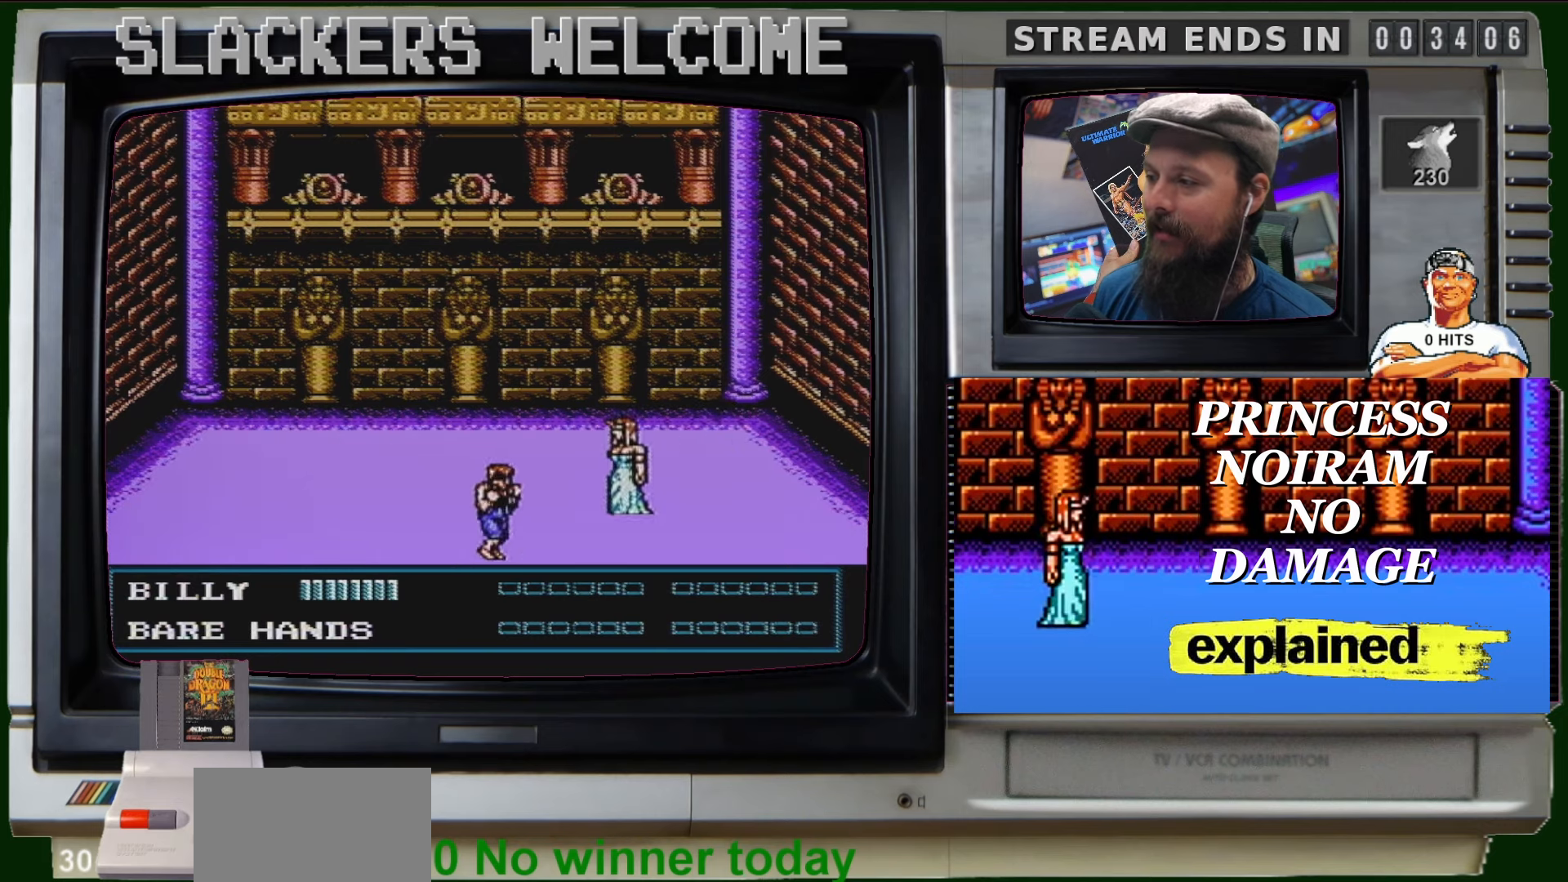
{"buttons": ["DPAD_RIGHT"], "events": []}
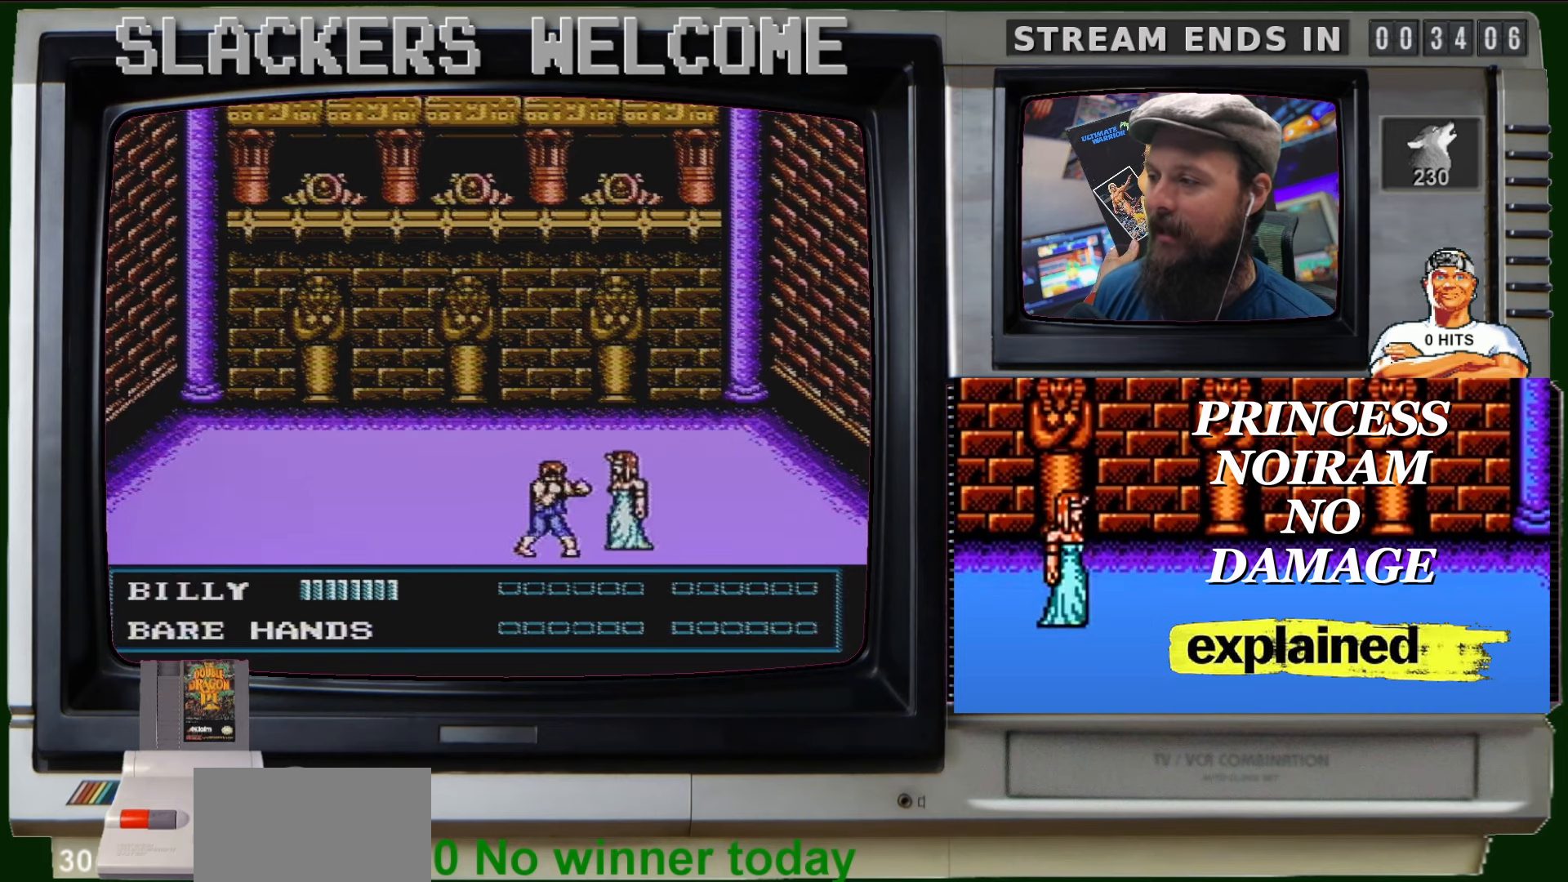
{"buttons": ["A", "B"], "events": [[67, "DPAD_RIGHT", "up"], [167, "A", "down"], [167, "B", "down"], [234, "A", "up"], [234, "B", "up"], [367, "A", "down"], [367, "B", "down"]]}
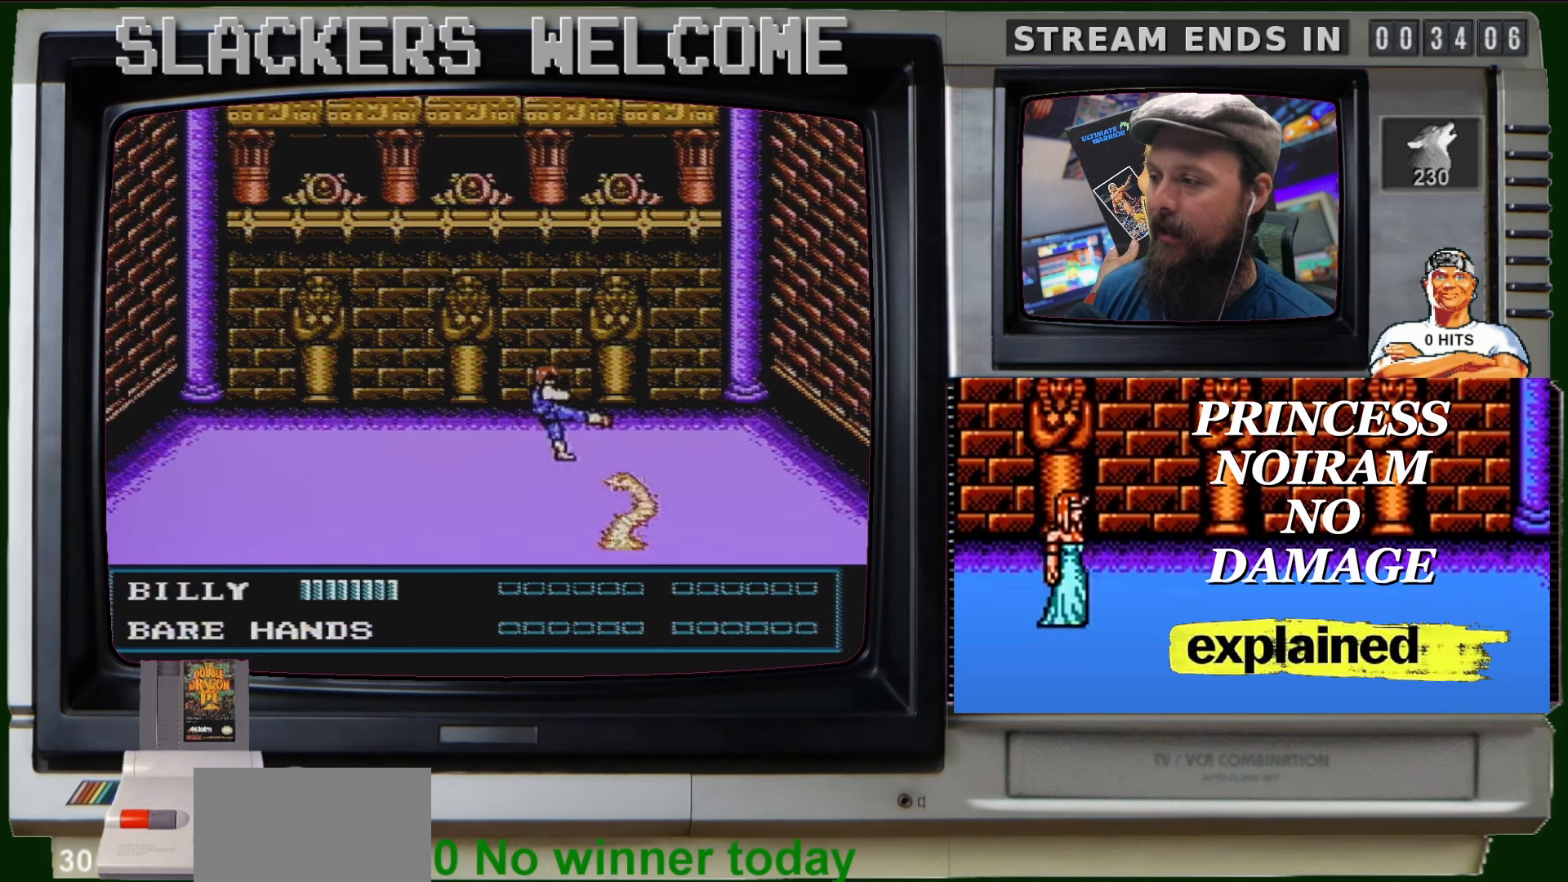
{"buttons": ["A", "B"], "events": []}
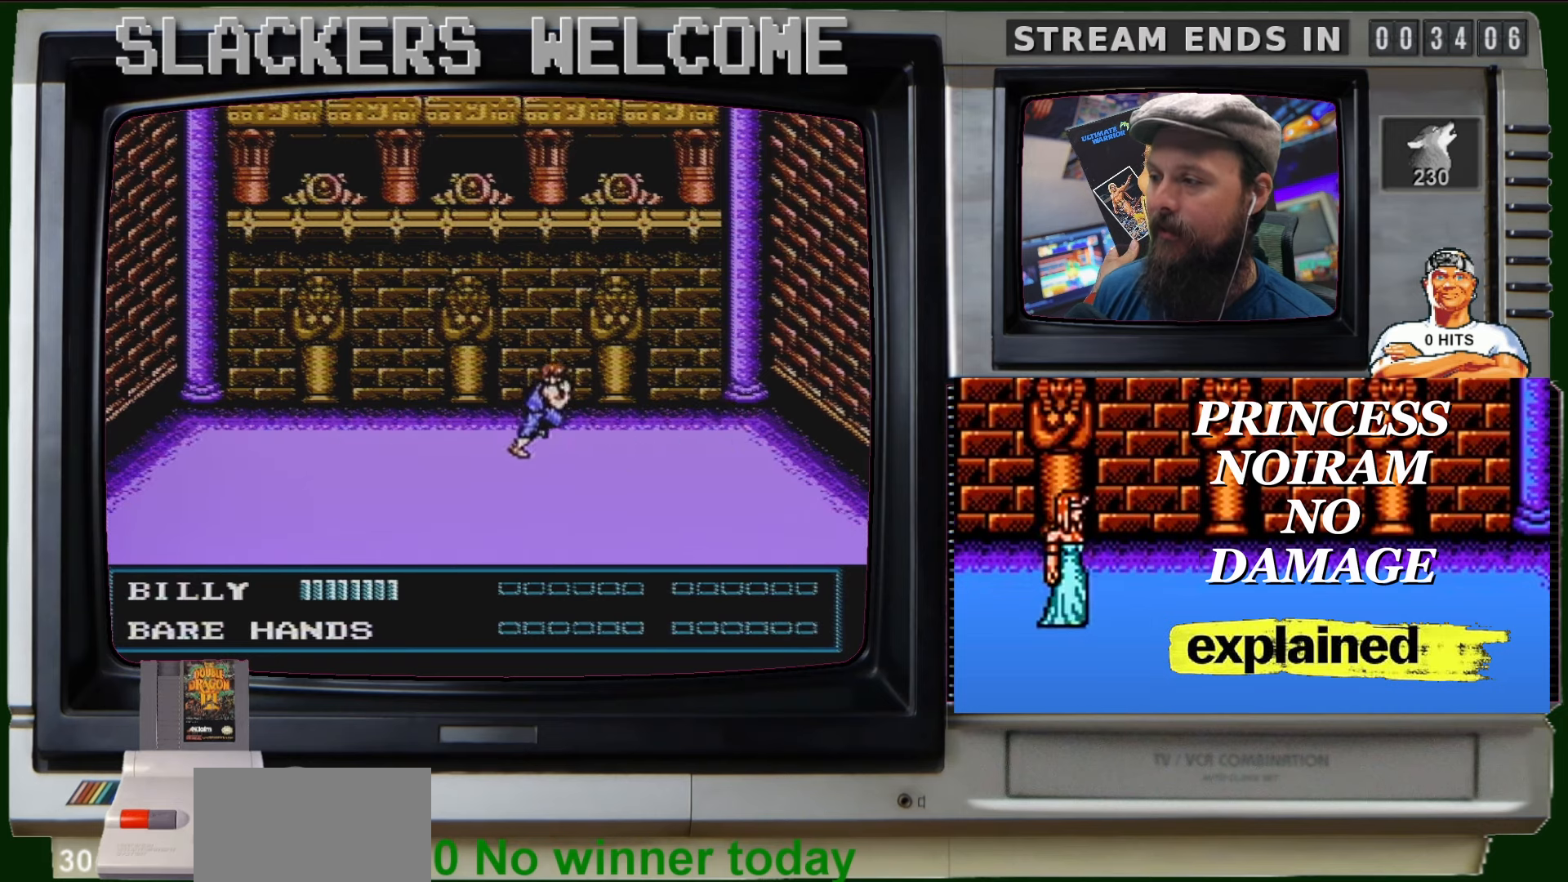
{"buttons": ["DPAD_RIGHT"], "events": [[434, "A", "up"], [434, "B", "up"], [468, "DPAD_RIGHT", "down"]]}
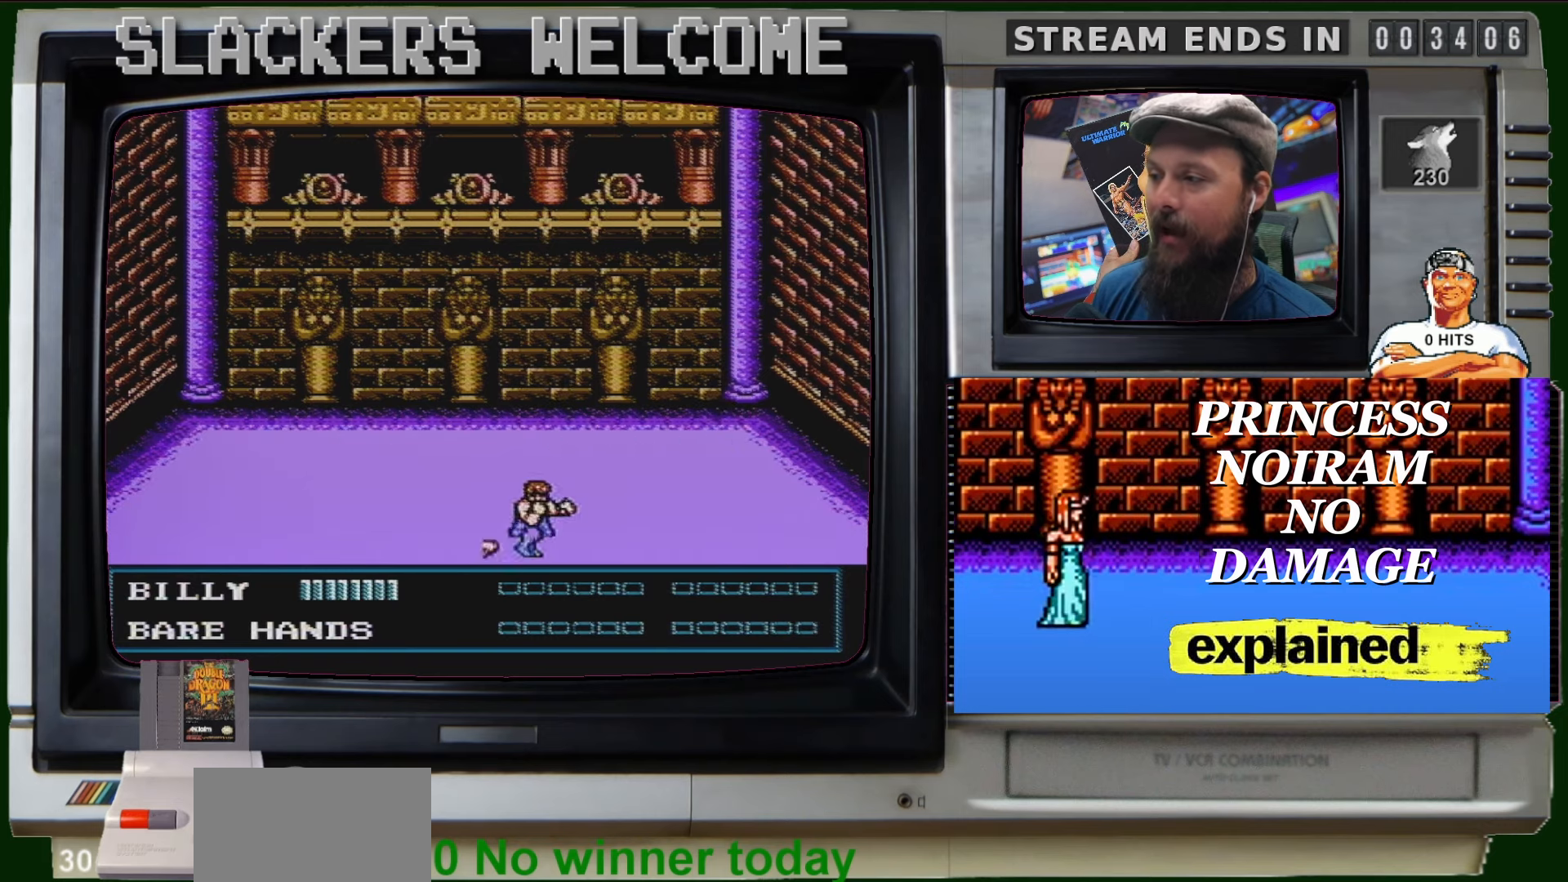
{"buttons": ["DPAD_UP", "DPAD_RIGHT"], "events": [[100, "DPAD_UP", "down"]]}
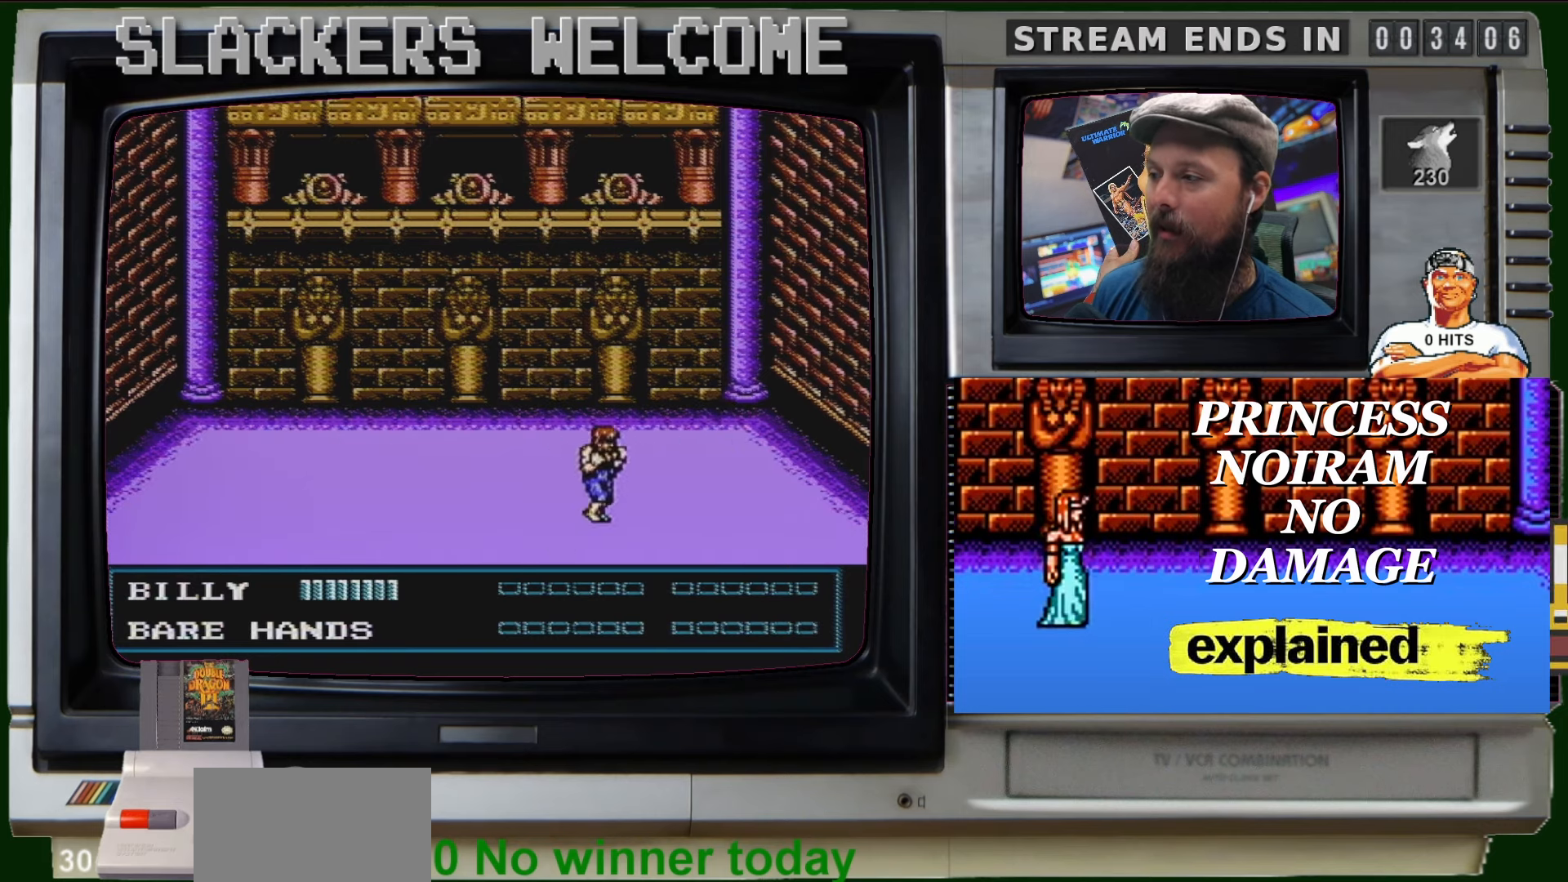
{"buttons": [], "events": [[301, "DPAD_UP", "up"], [434, "DPAD_RIGHT", "up"]]}
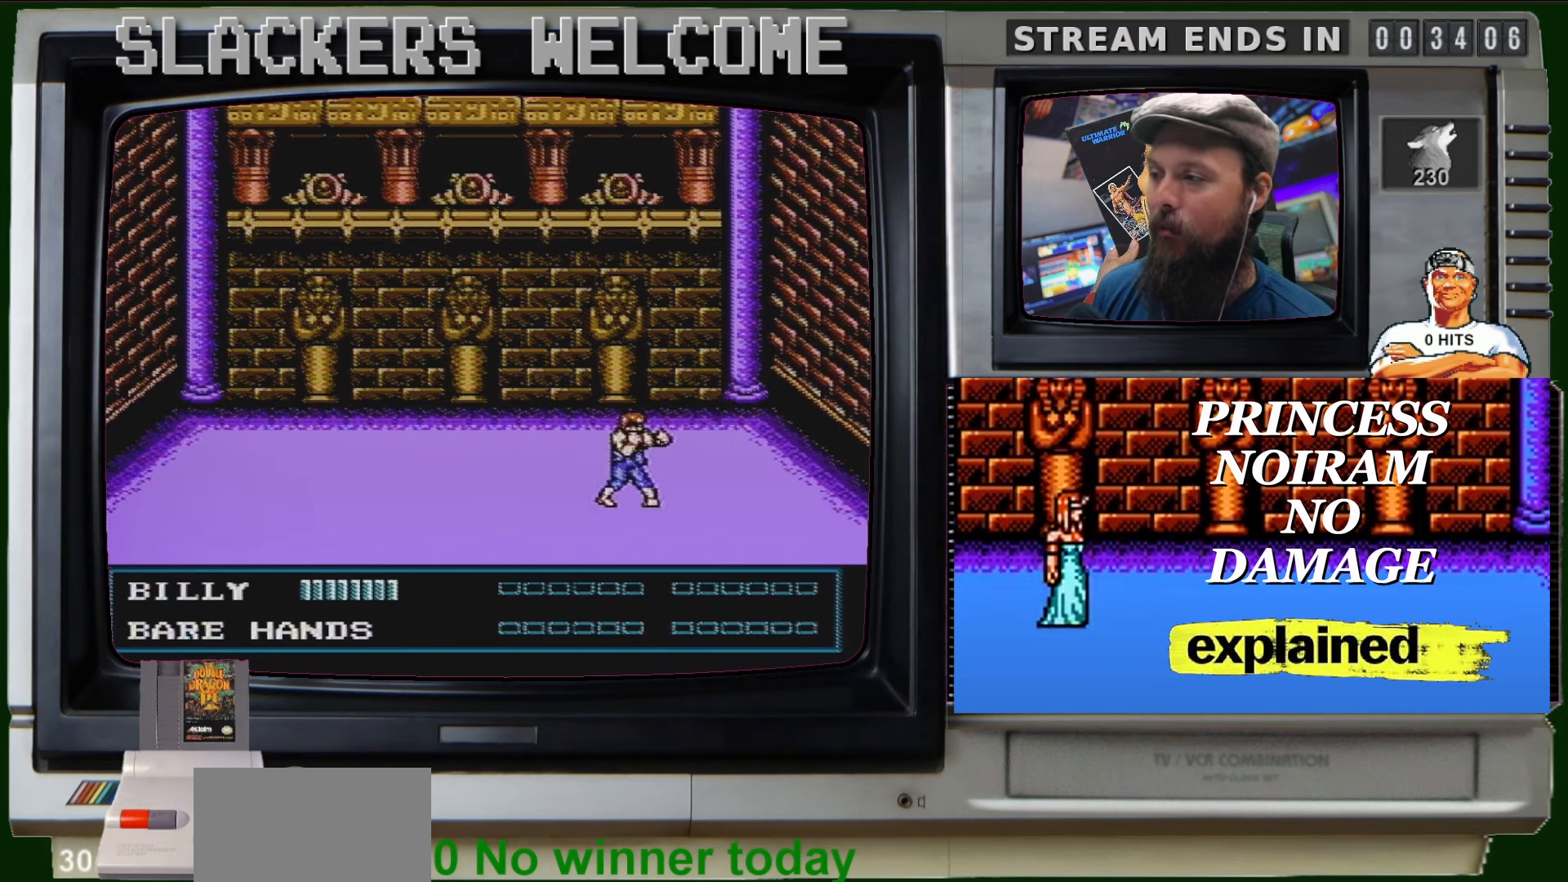
{"buttons": ["DPAD_UP"], "events": [[133, "DPAD_LEFT", "down"], [300, "DPAD_UP", "down"], [433, "DPAD_LEFT", "up"]]}
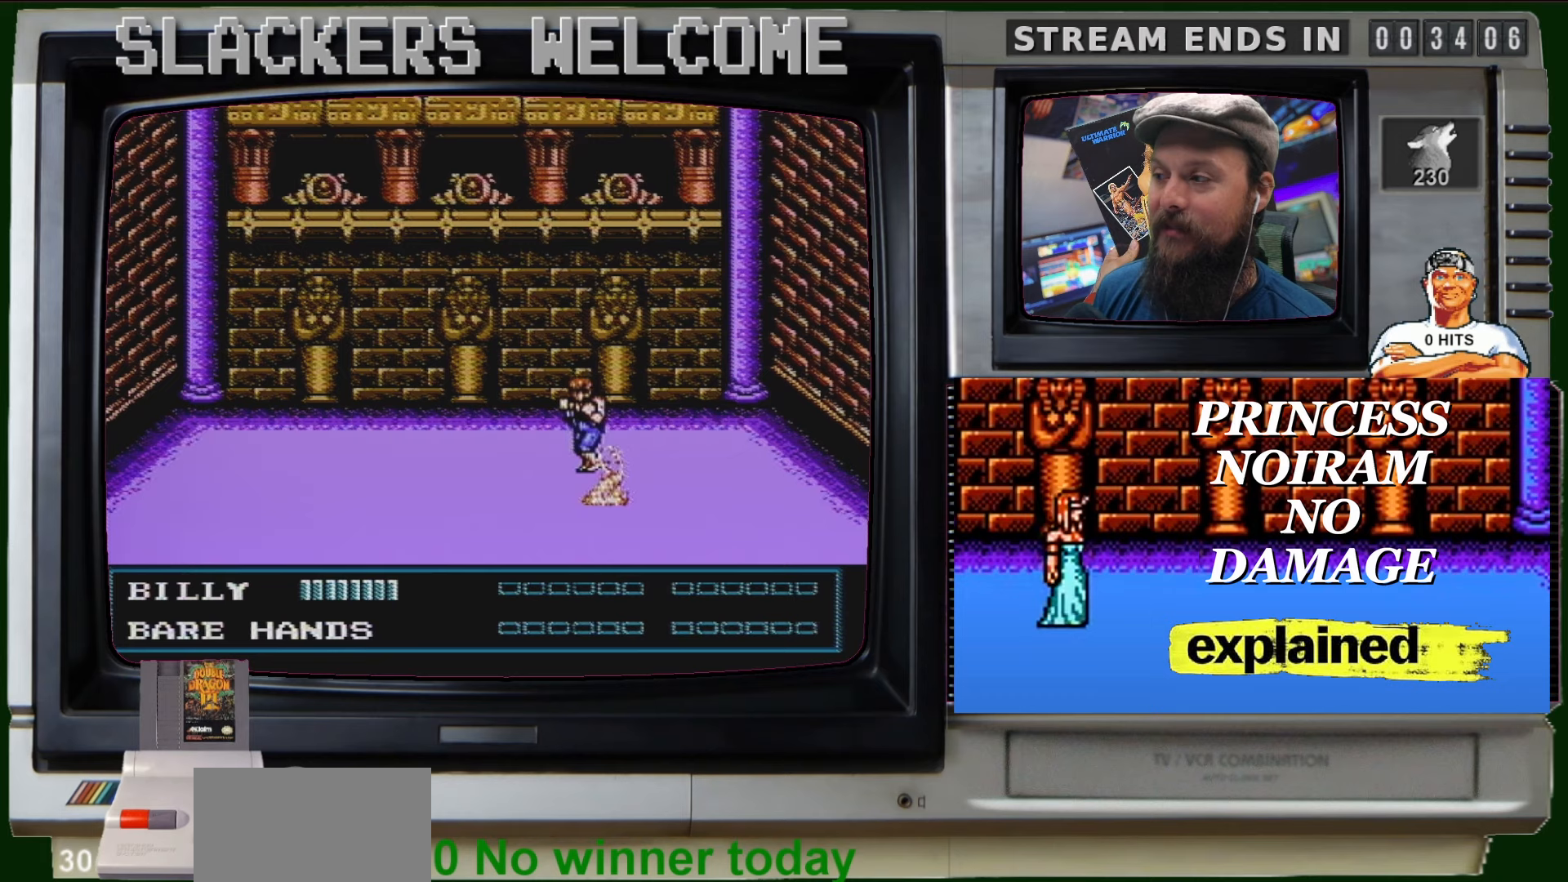
{"buttons": ["DPAD_UP"], "events": []}
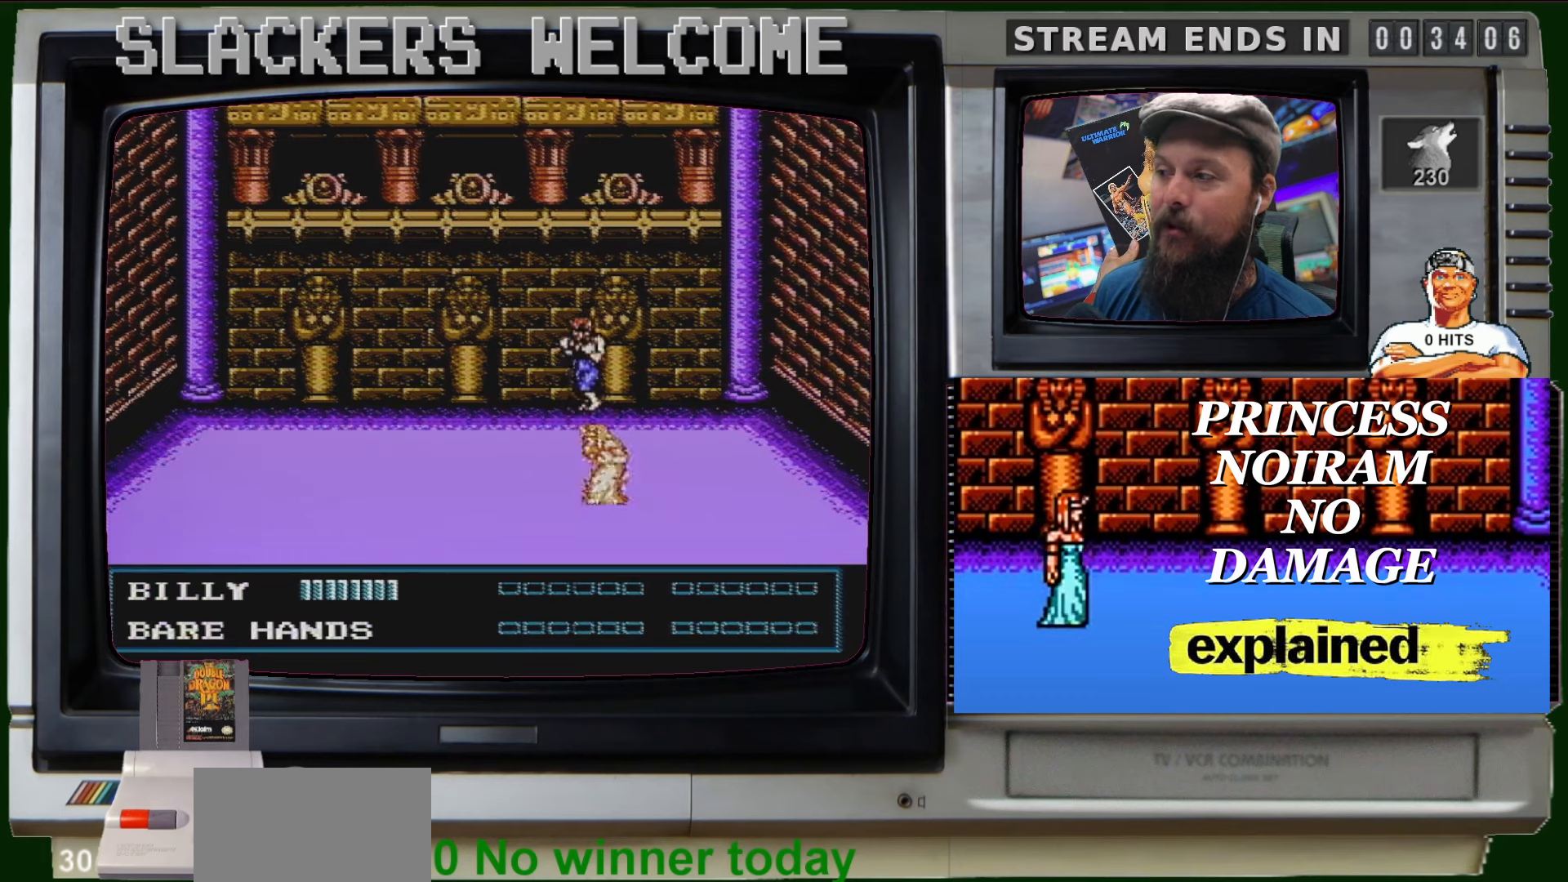
{"buttons": [], "events": [[300, "DPAD_LEFT", "down"], [367, "DPAD_UP", "up"], [433, "DPAD_LEFT", "up"]]}
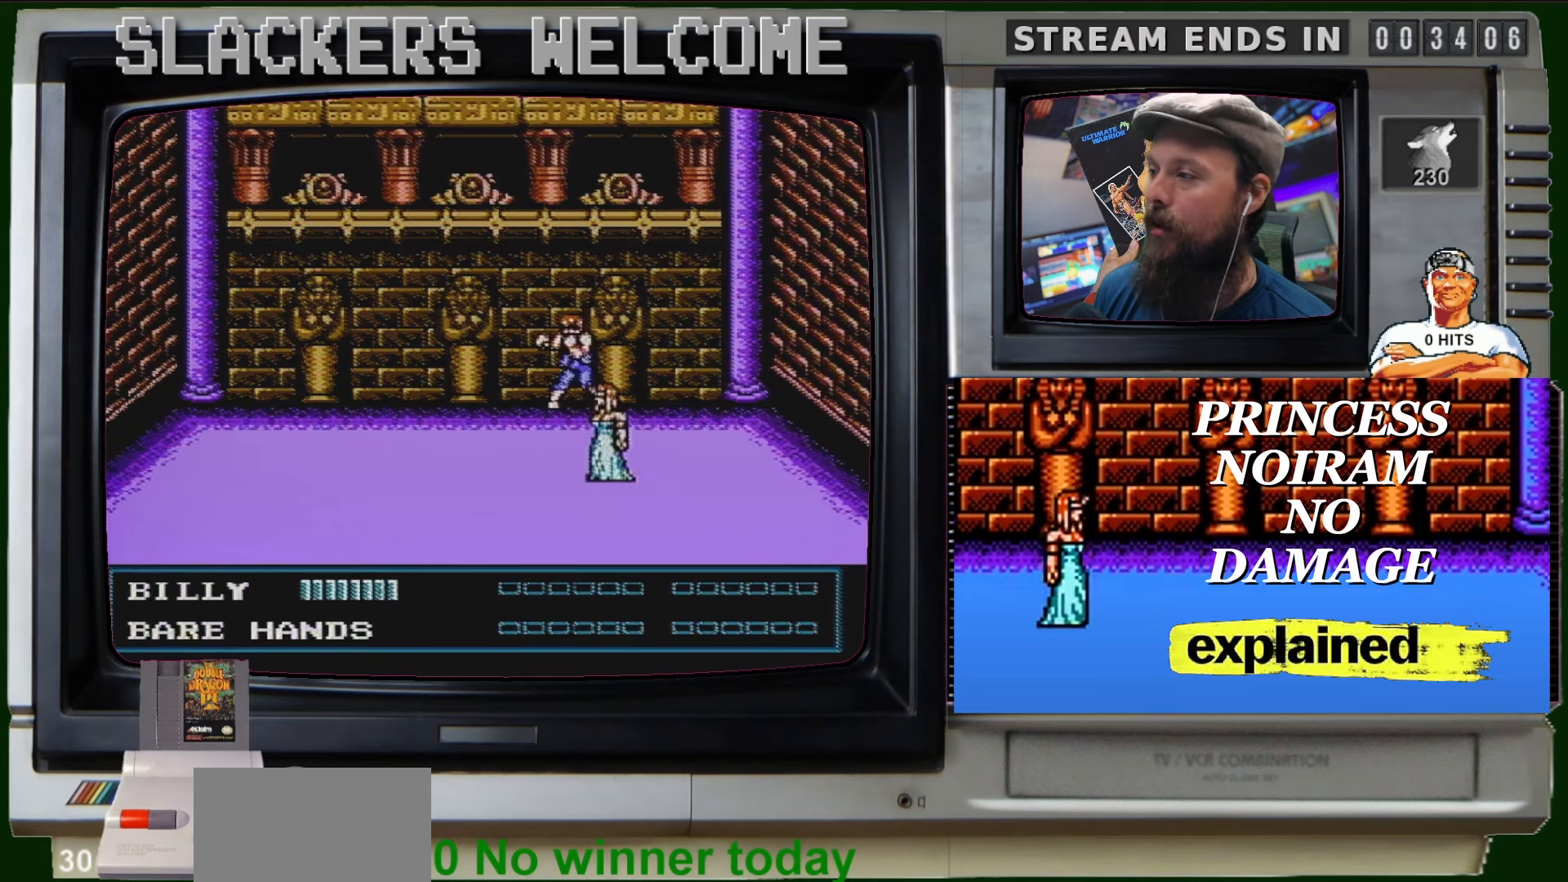
{"buttons": [], "events": []}
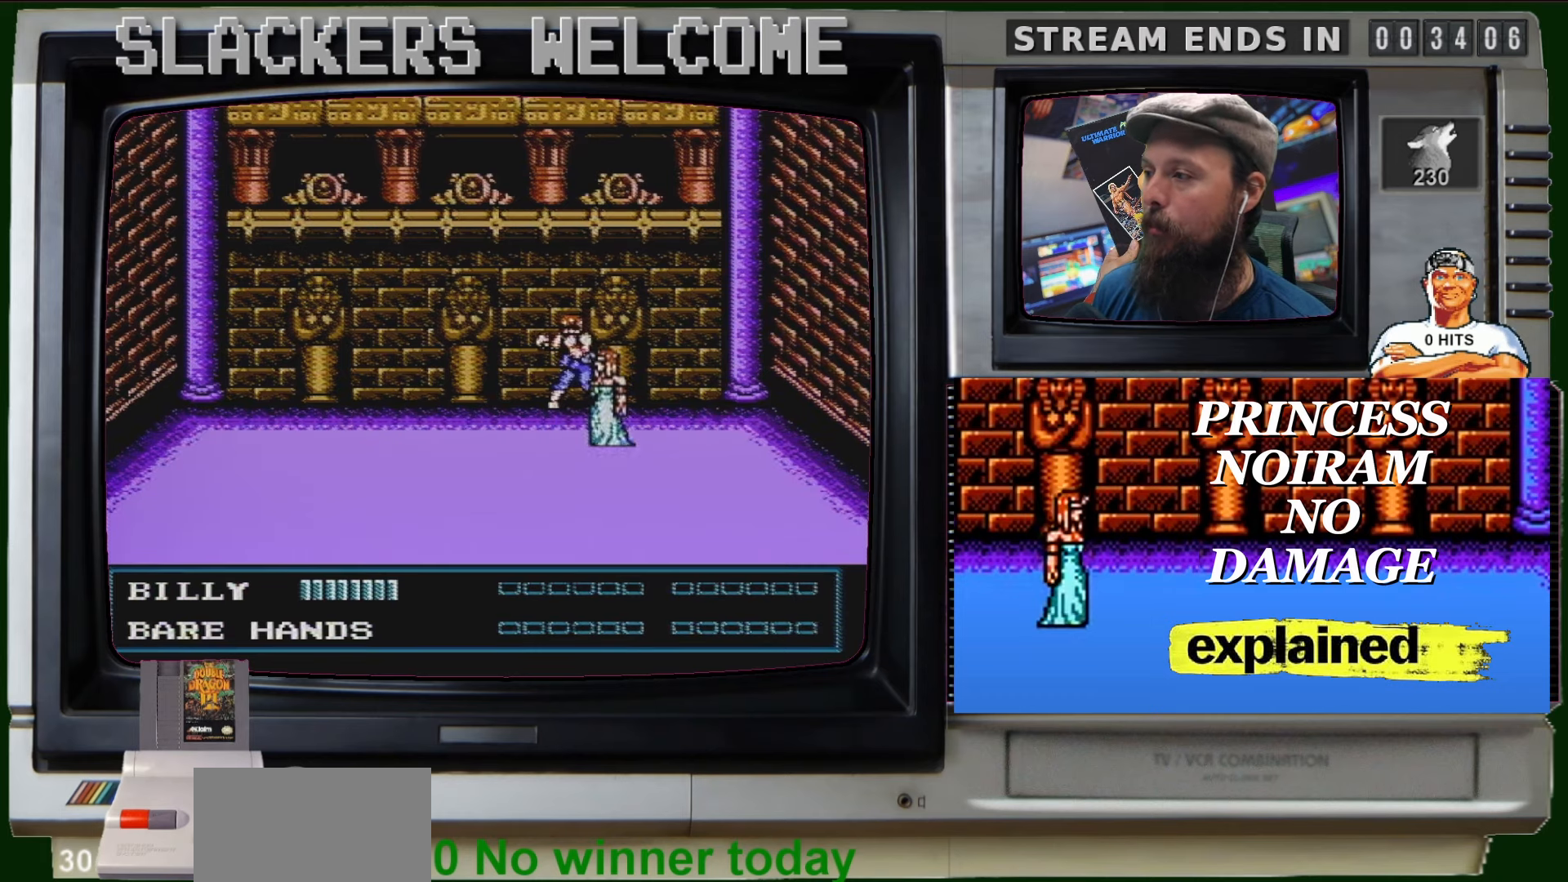
{"buttons": ["A", "B"], "events": [[500, "A", "down"], [500, "B", "down"]]}
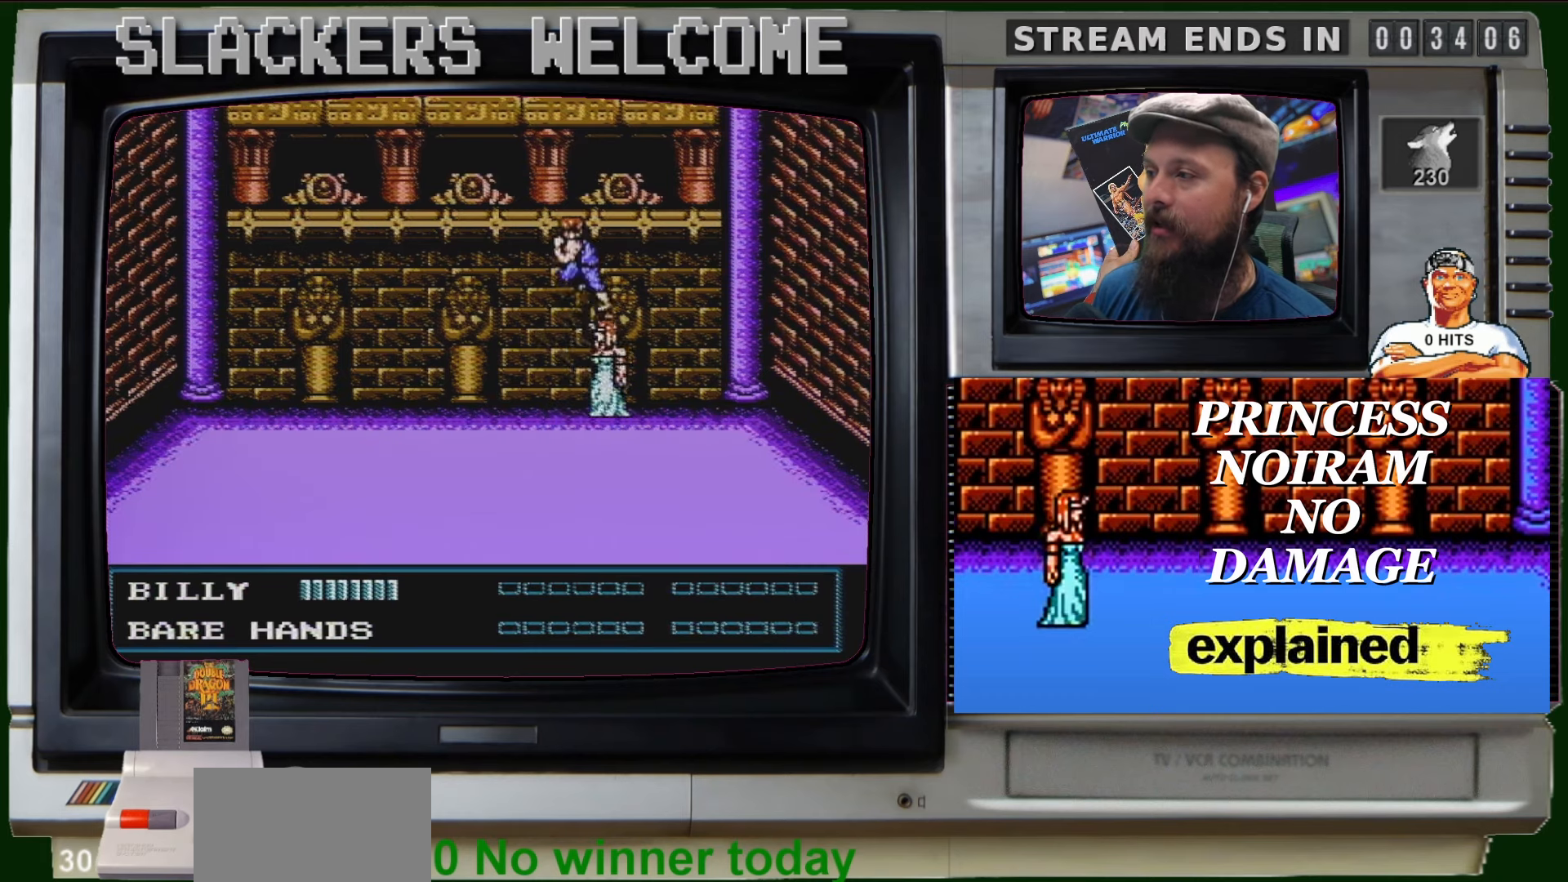
{"buttons": ["A", "B"], "events": [[33, "A", "up"], [33, "B", "up"], [167, "A", "down"], [167, "B", "down"]]}
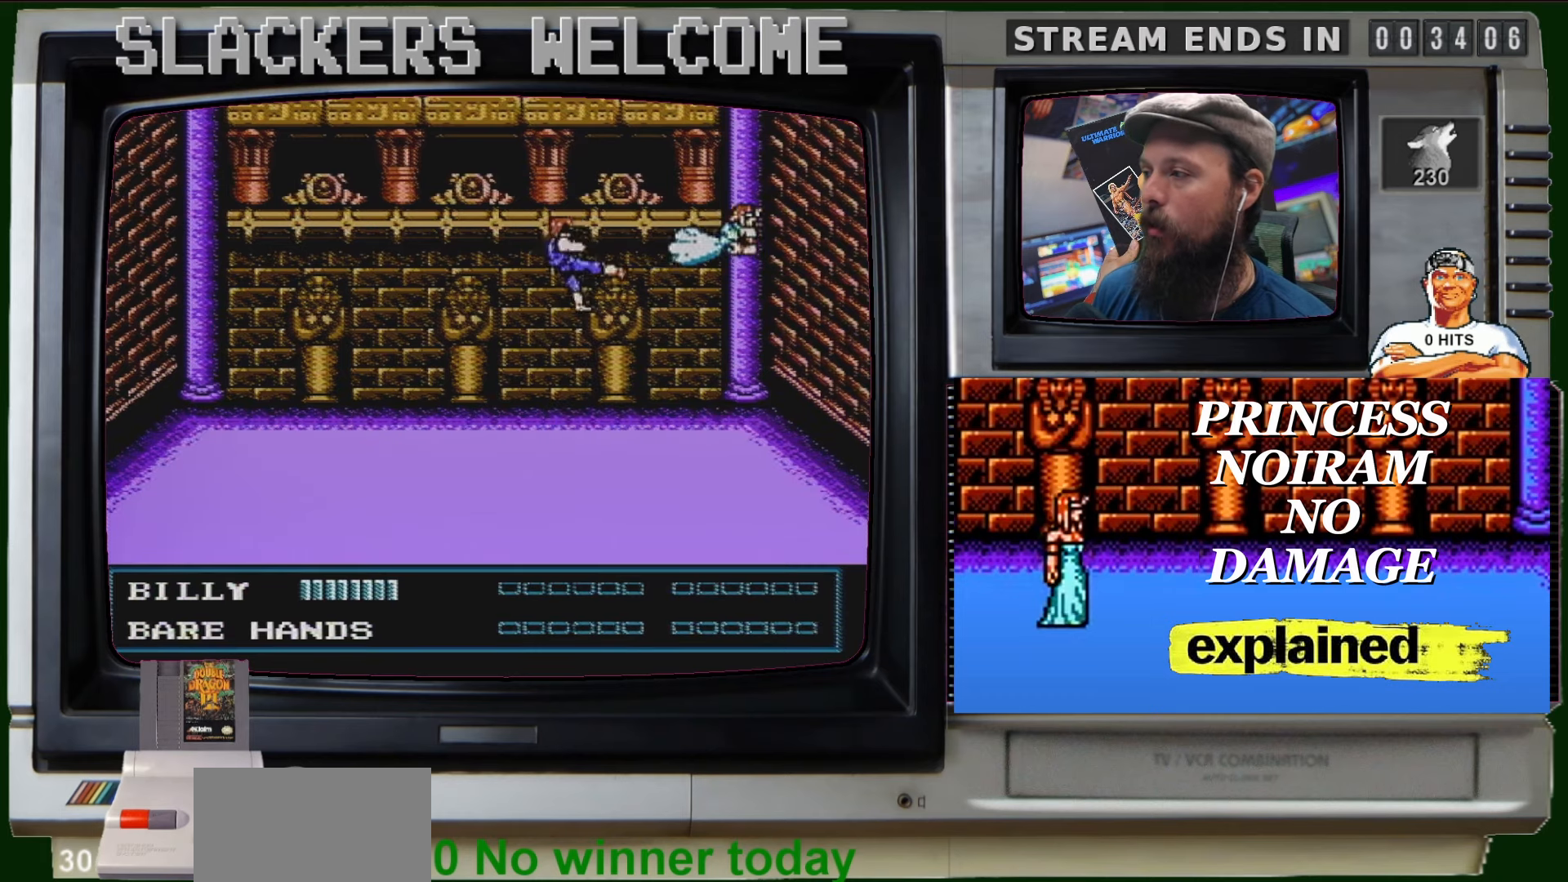
{"buttons": [], "events": [[266, "A", "up"], [266, "B", "up"]]}
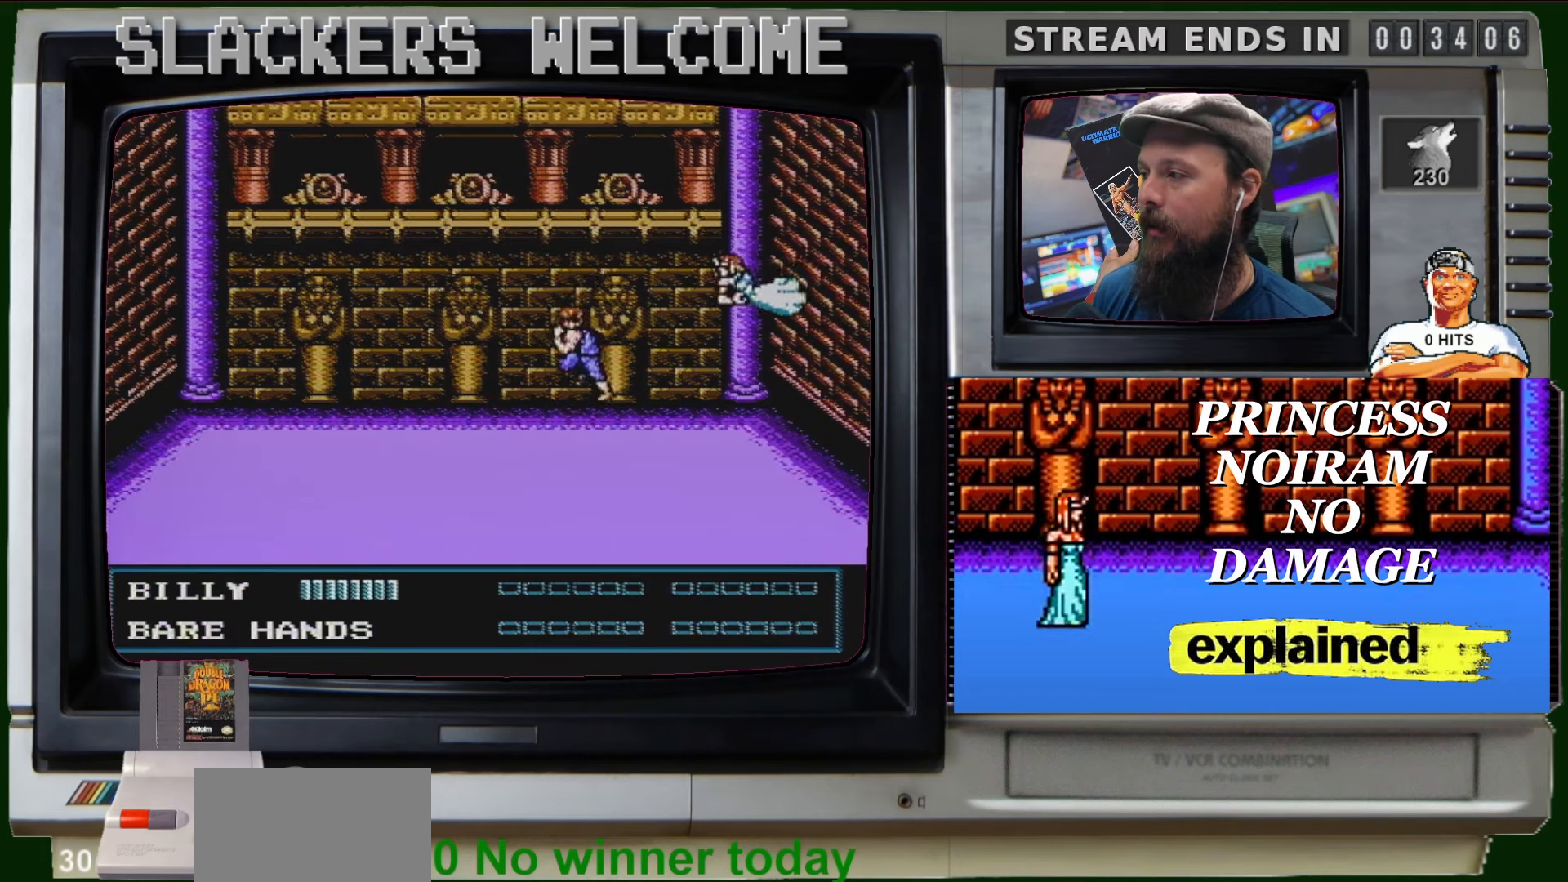
{"buttons": ["DPAD_RIGHT"], "events": [[33, "DPAD_RIGHT", "down"]]}